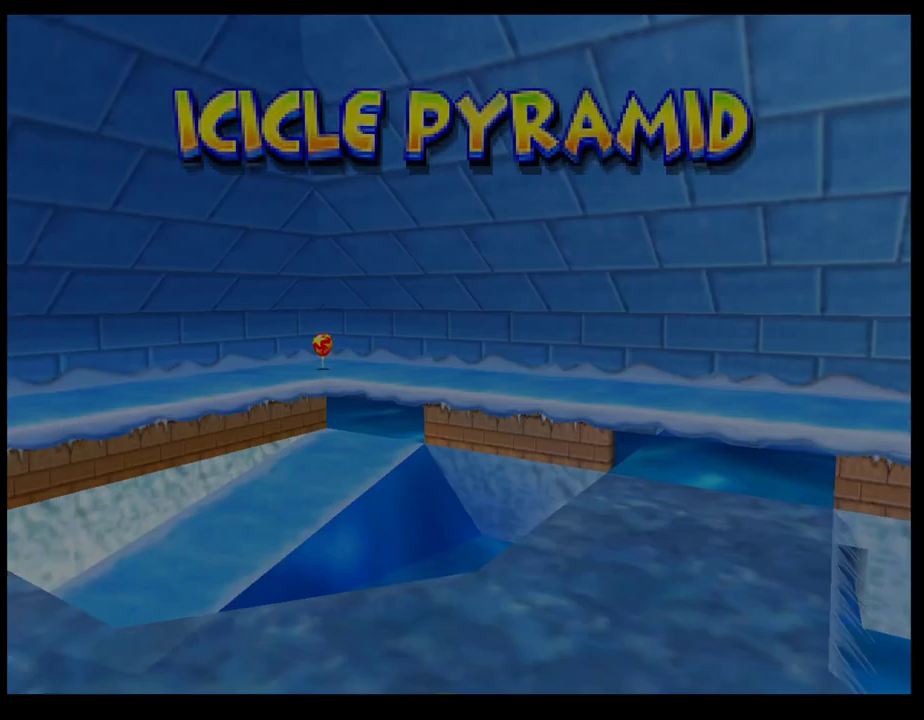
Gameplay with a controller (PlayStation layout); each line is a JSON object with the inputs held at the frame after it. "events" lists button and stick changes between this image and that frame as [ms after this image, input, new state], when the widget could be followed in between. Not read: R3 right_stick.
{"buttons": [], "left_stick": "center", "events": [[50, "CROSS", "up"]]}
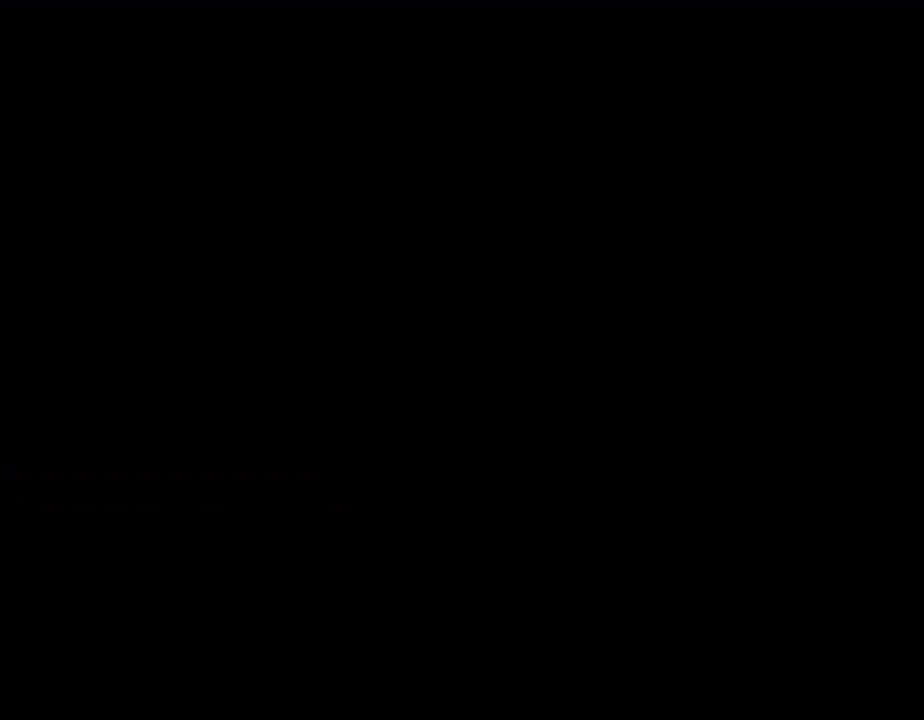
{"buttons": [], "left_stick": "center", "events": []}
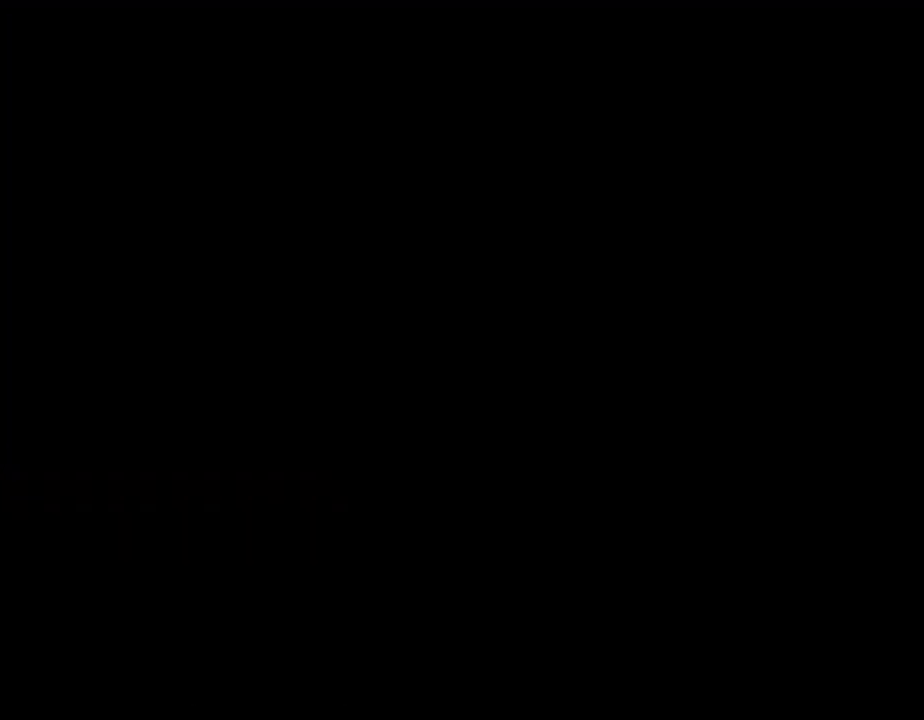
{"buttons": [], "left_stick": "center", "events": []}
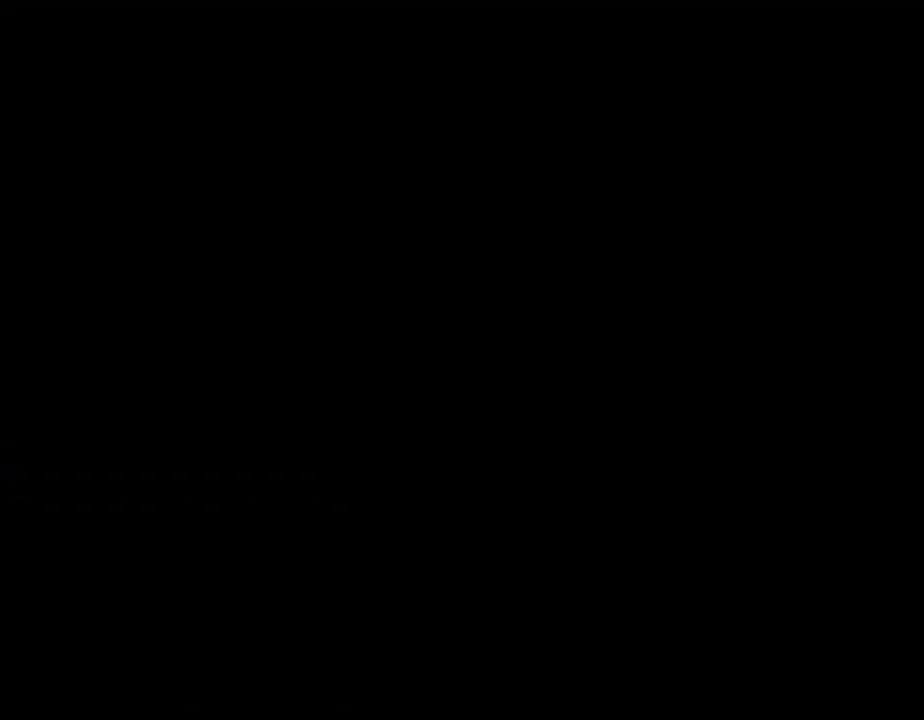
{"buttons": ["CROSS"], "left_stick": "center", "events": [[500, "CROSS", "down"]]}
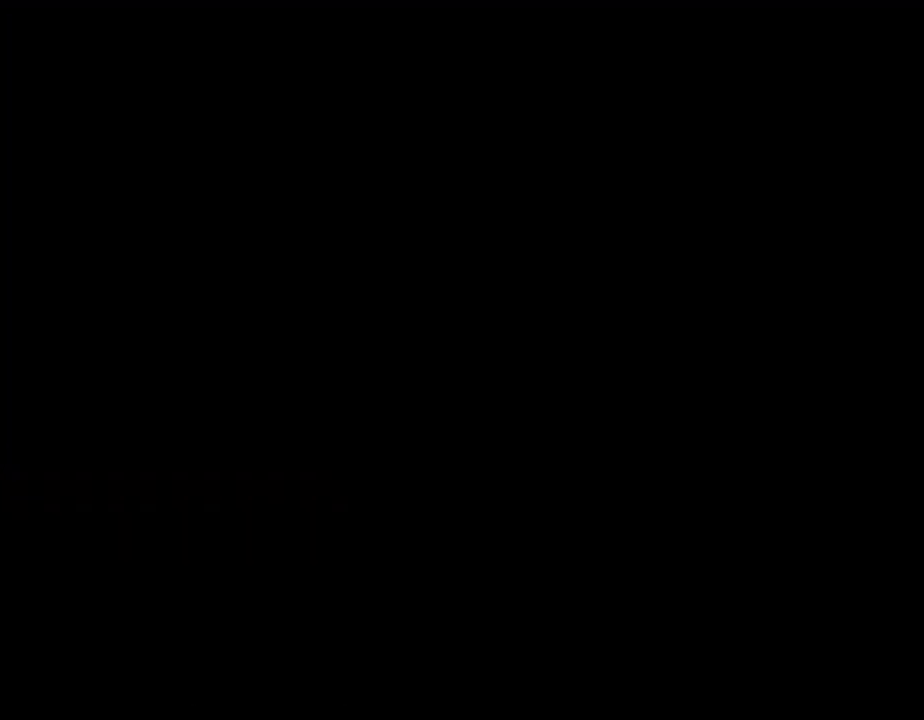
{"buttons": ["CROSS"], "left_stick": "center", "events": [[83, "CROSS", "up"], [150, "CROSS", "down"], [233, "CROSS", "up"], [300, "CROSS", "down"], [367, "CROSS", "up"], [467, "CROSS", "down"]]}
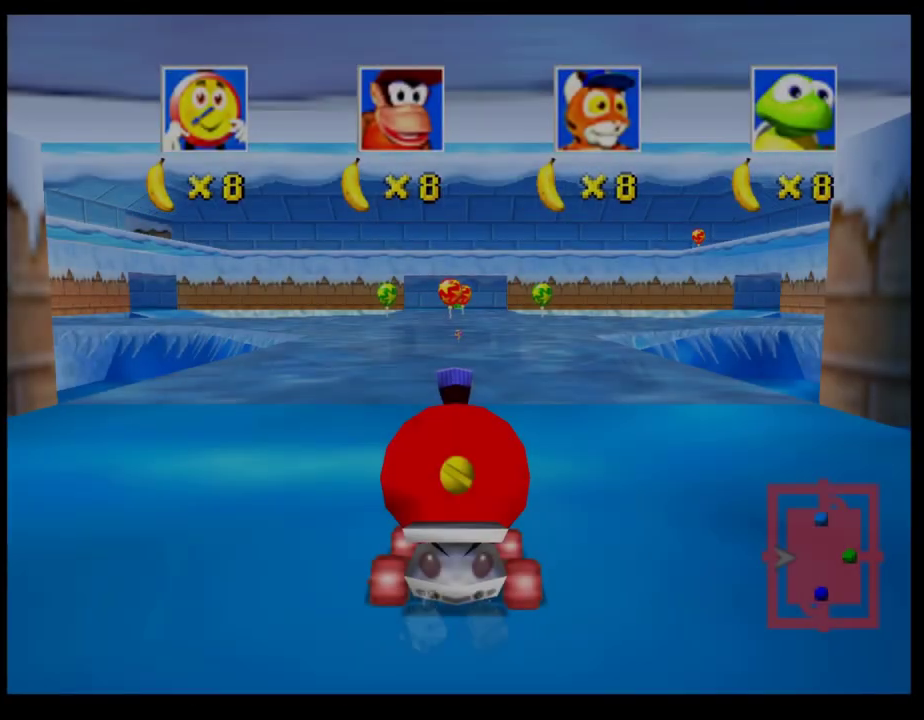
{"buttons": [], "left_stick": "center", "events": [[17, "CROSS", "up"]]}
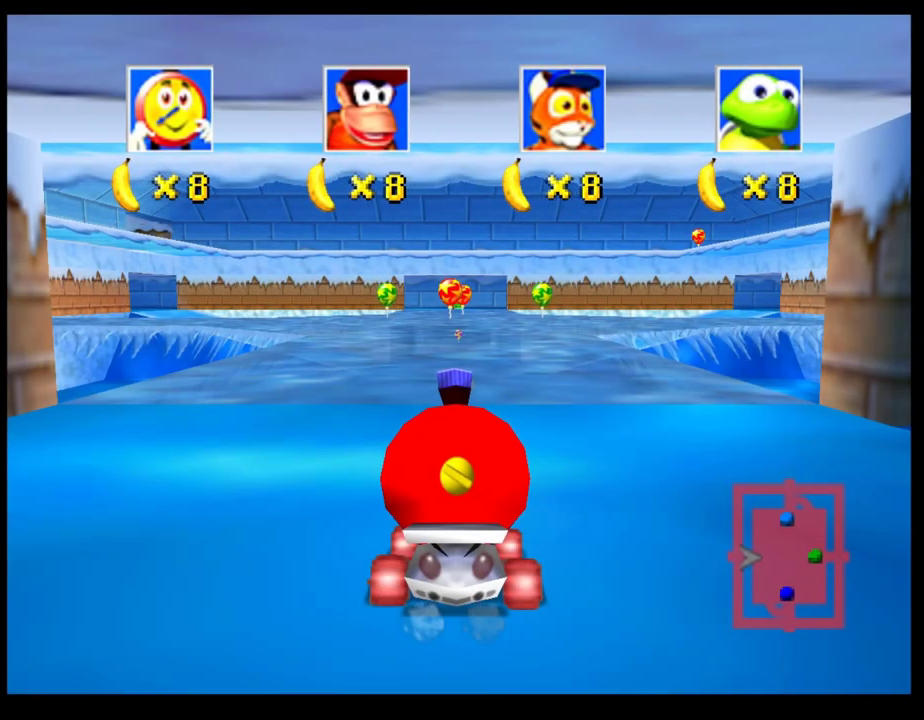
{"buttons": [], "left_stick": "center", "events": []}
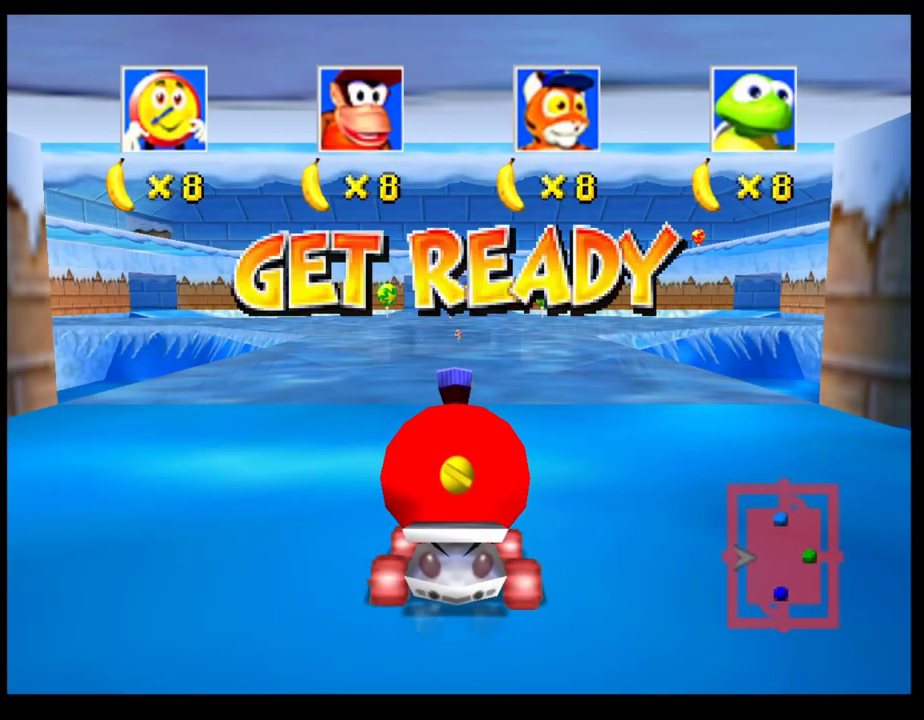
{"buttons": [], "left_stick": "center", "events": []}
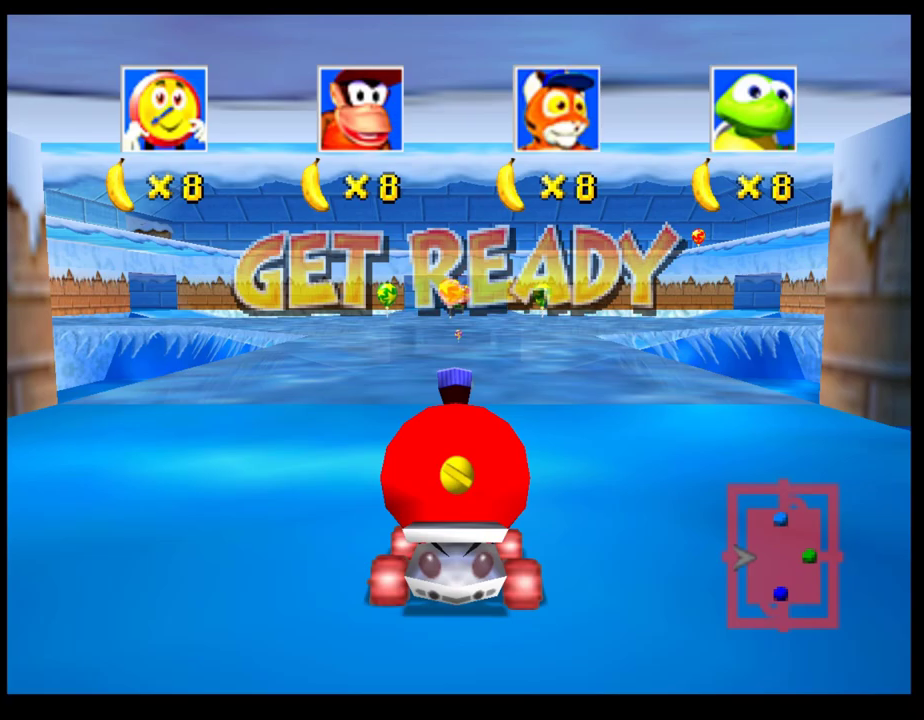
{"buttons": ["CROSS"], "left_stick": "center", "events": [[300, "CROSS", "down"]]}
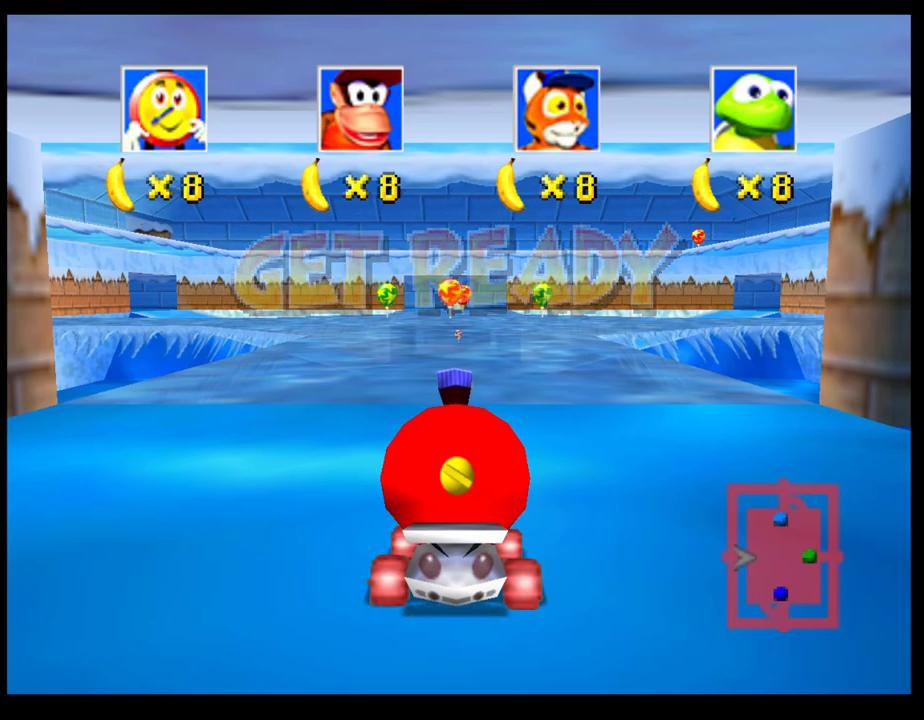
{"buttons": ["CROSS"], "left_stick": "center", "events": []}
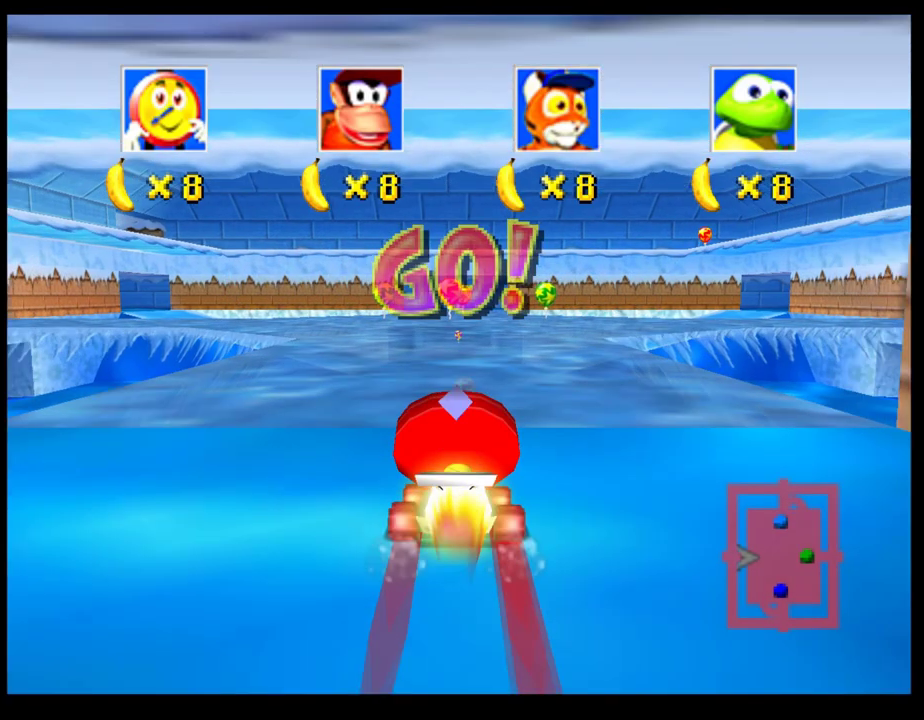
{"buttons": ["CROSS", "L1"], "left_stick": "center", "events": [[433, "L1", "down"]]}
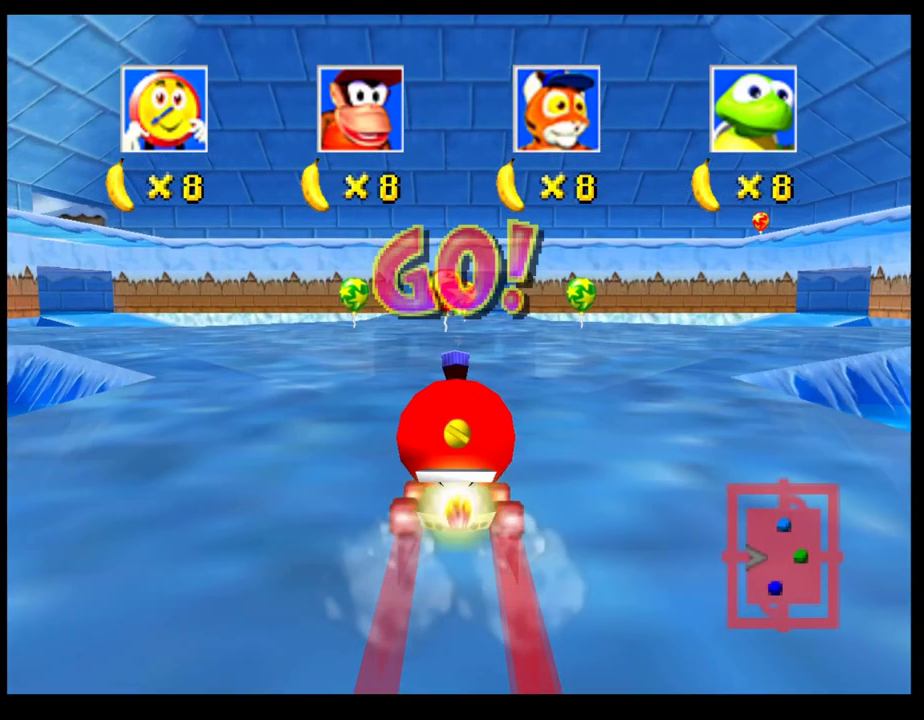
{"buttons": ["CROSS"], "left_stick": "center", "events": [[17, "L1", "up"], [100, "L1", "down"], [183, "L1", "up"], [400, "L1", "down"], [467, "L1", "up"]]}
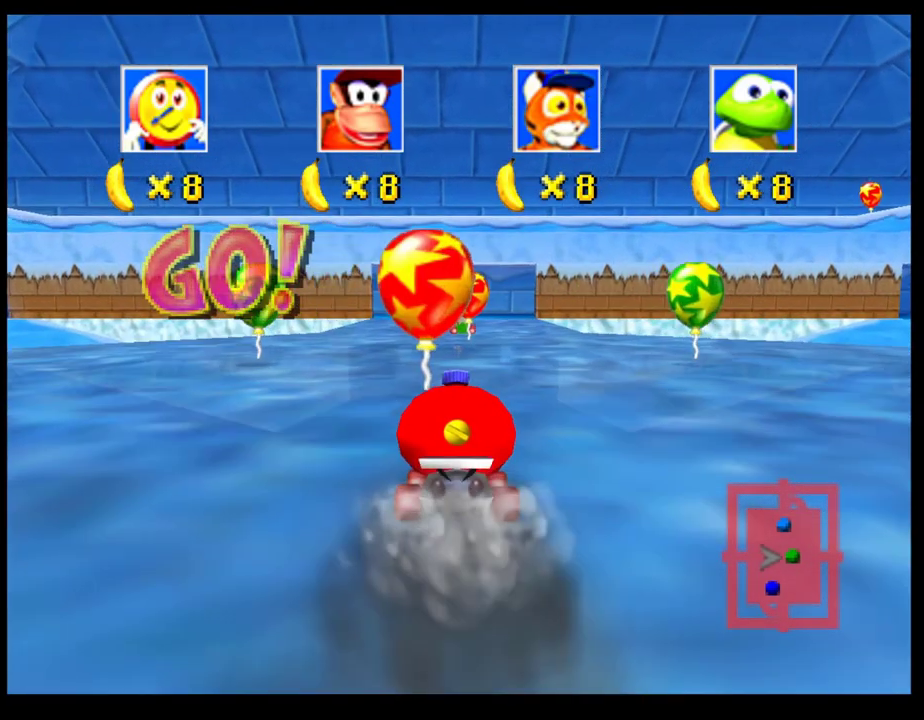
{"buttons": [], "left_stick": "center", "events": [[50, "L1", "down"], [117, "L1", "up"], [183, "L1", "down"], [250, "L1", "up"], [333, "L1", "down"], [400, "L1", "up"], [467, "CROSS", "up"]]}
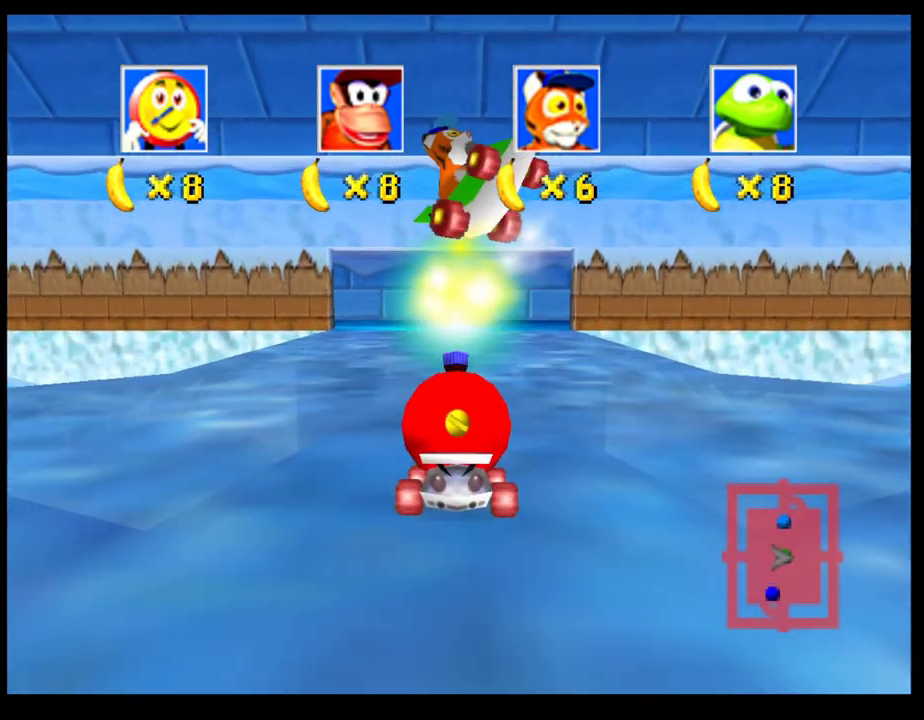
{"buttons": ["SQUARE"], "left_stick": "down-right", "events": [[133, "SQUARE", "down"], [467, "left_stick", "down-right"]]}
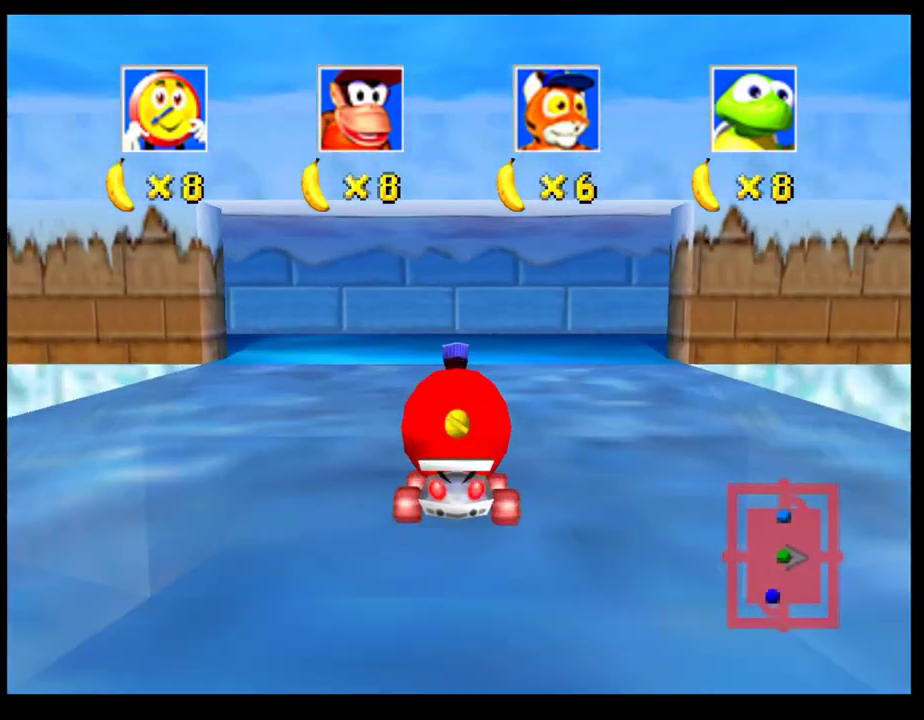
{"buttons": ["SQUARE"], "left_stick": "down-right", "events": [[367, "CROSS", "down"], [450, "CROSS", "up"]]}
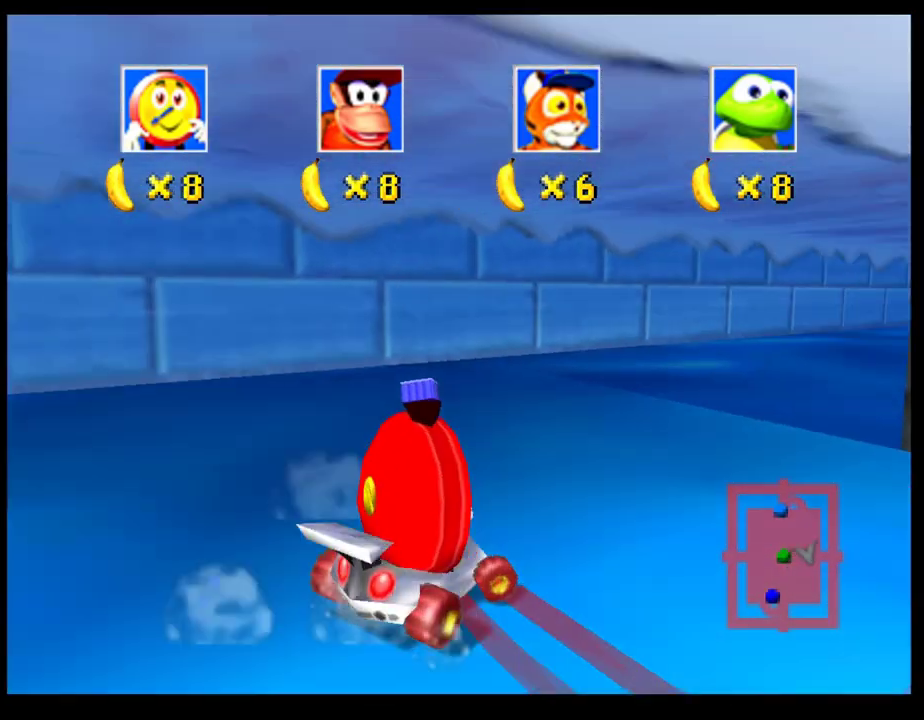
{"buttons": ["CROSS"], "left_stick": "left", "events": [[283, "left_stick", "center"], [317, "SQUARE", "up"], [350, "left_stick", "left"], [417, "CROSS", "down"]]}
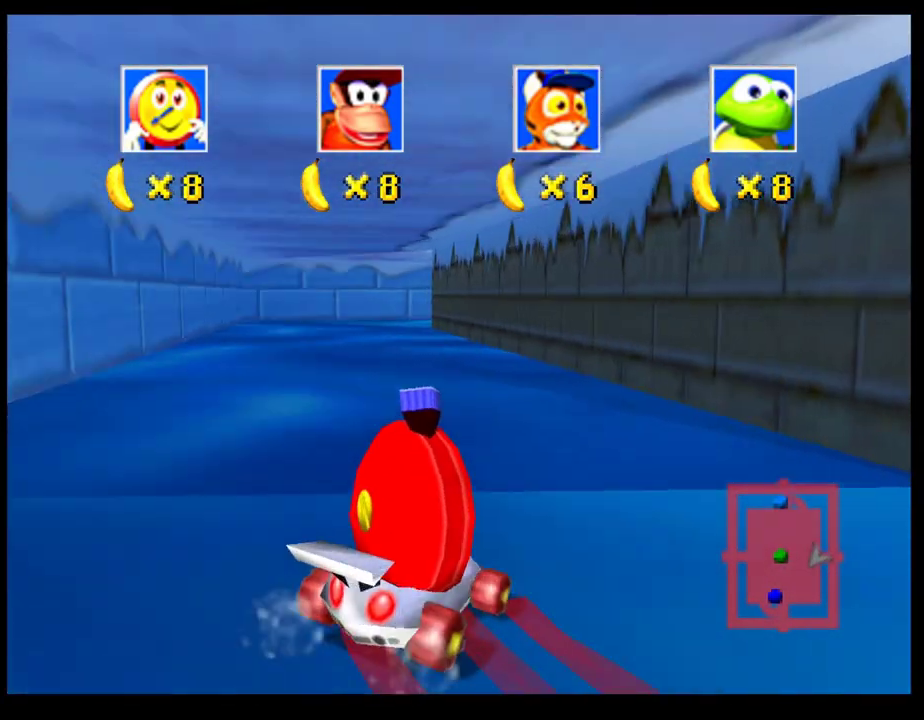
{"buttons": ["CROSS", "R1"], "left_stick": "right", "events": [[233, "left_stick", "center"], [300, "left_stick", "right"], [367, "R1", "down"]]}
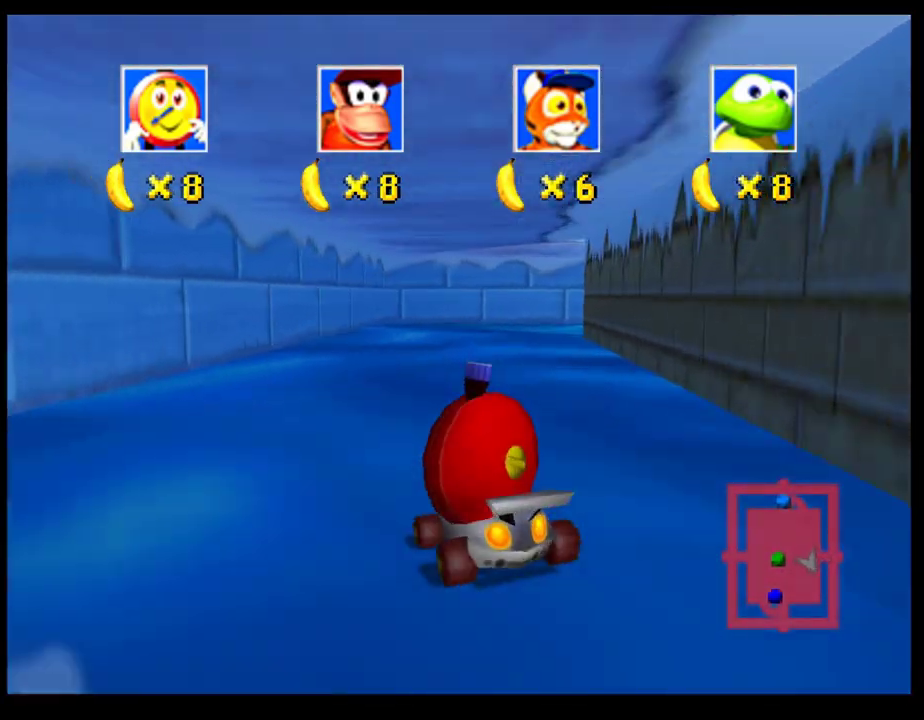
{"buttons": ["CROSS", "R1"], "left_stick": "right", "events": []}
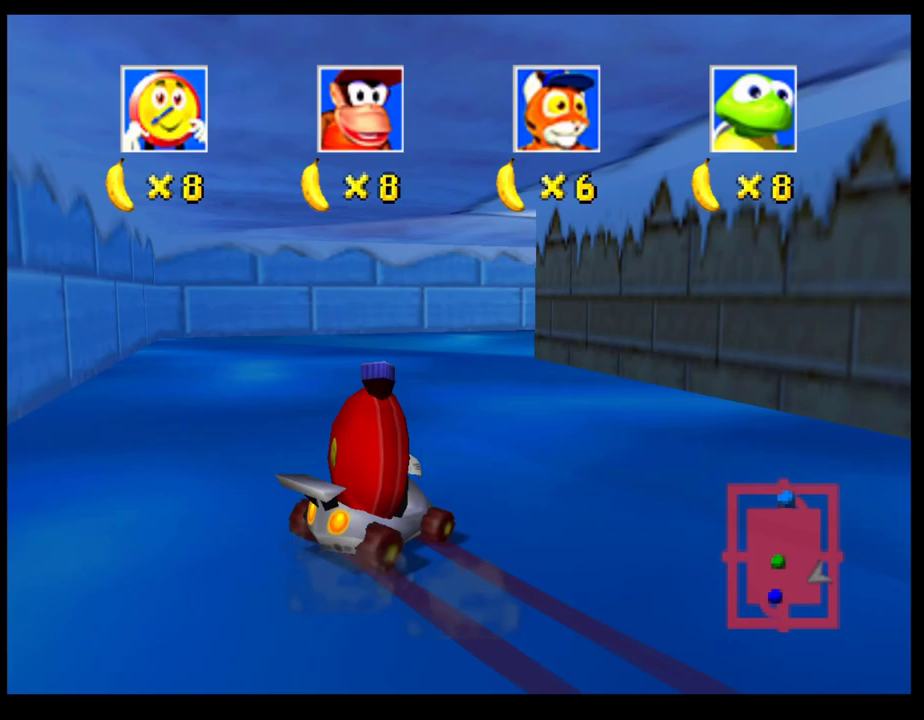
{"buttons": ["SQUARE"], "left_stick": "right", "events": [[233, "CROSS", "up"], [233, "R1", "up"], [317, "SQUARE", "down"]]}
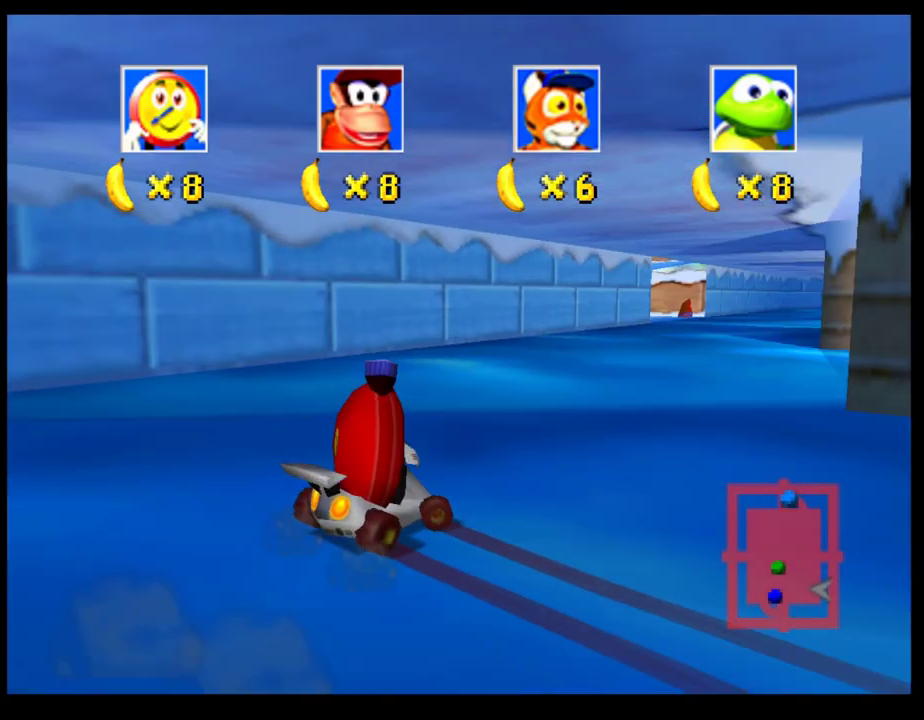
{"buttons": ["CROSS", "R1"], "left_stick": "left", "events": [[67, "SQUARE", "up"], [150, "left_stick", "center"], [183, "CROSS", "down"], [267, "left_stick", "left"], [283, "CROSS", "up"], [333, "CROSS", "down"], [333, "R1", "down"]]}
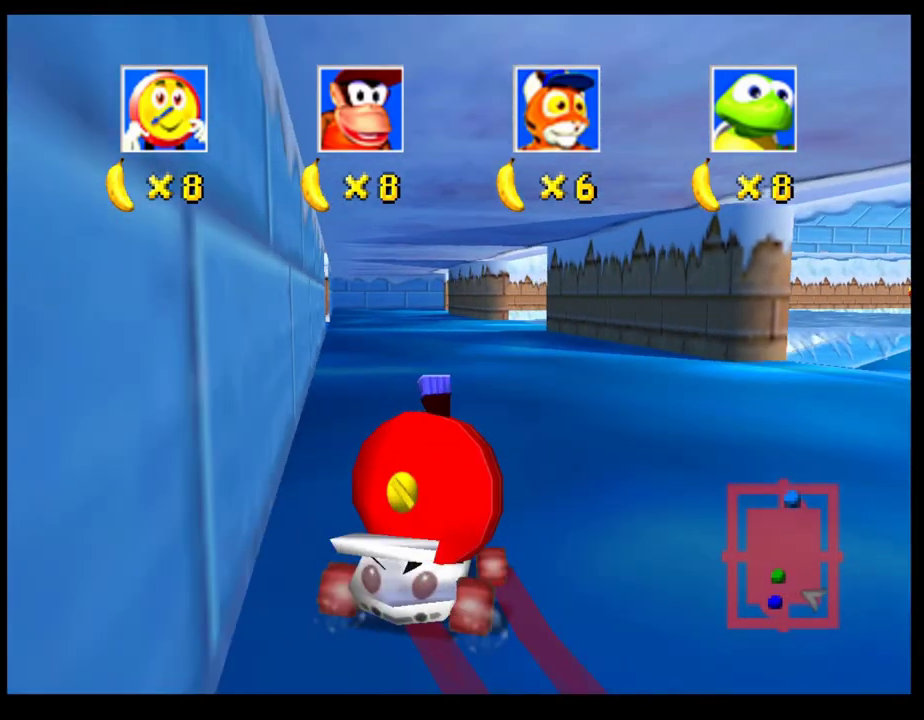
{"buttons": ["R1"], "left_stick": "left", "events": [[500, "CROSS", "up"]]}
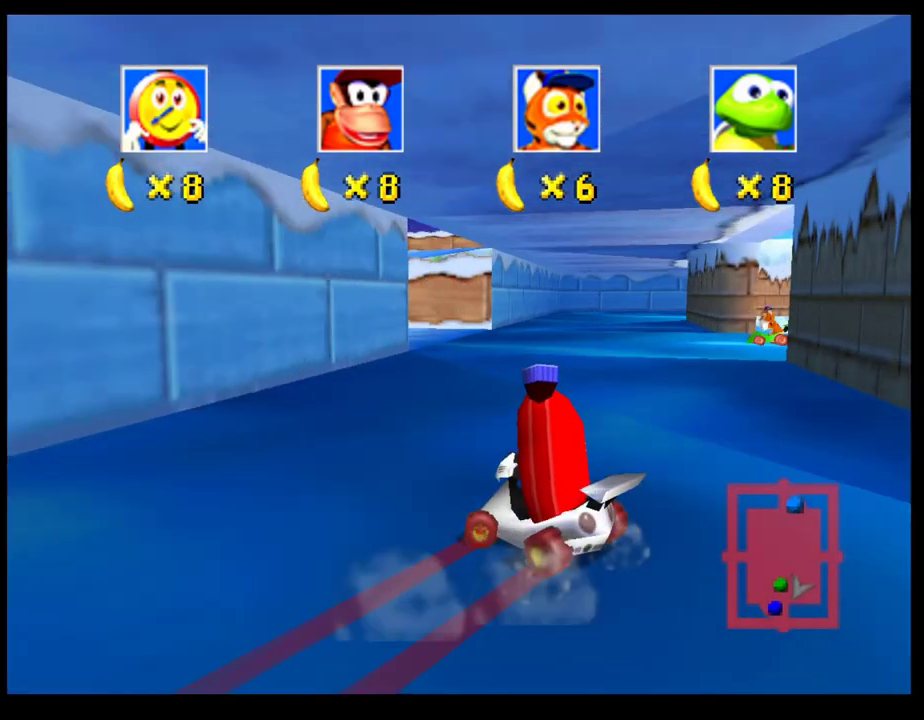
{"buttons": ["CROSS", "R1"], "left_stick": "right", "events": [[50, "SQUARE", "down"], [200, "R1", "up"], [217, "SQUARE", "up"], [283, "left_stick", "center"], [317, "CROSS", "down"], [383, "left_stick", "right"], [400, "CROSS", "up"], [450, "CROSS", "down"], [450, "R1", "down"]]}
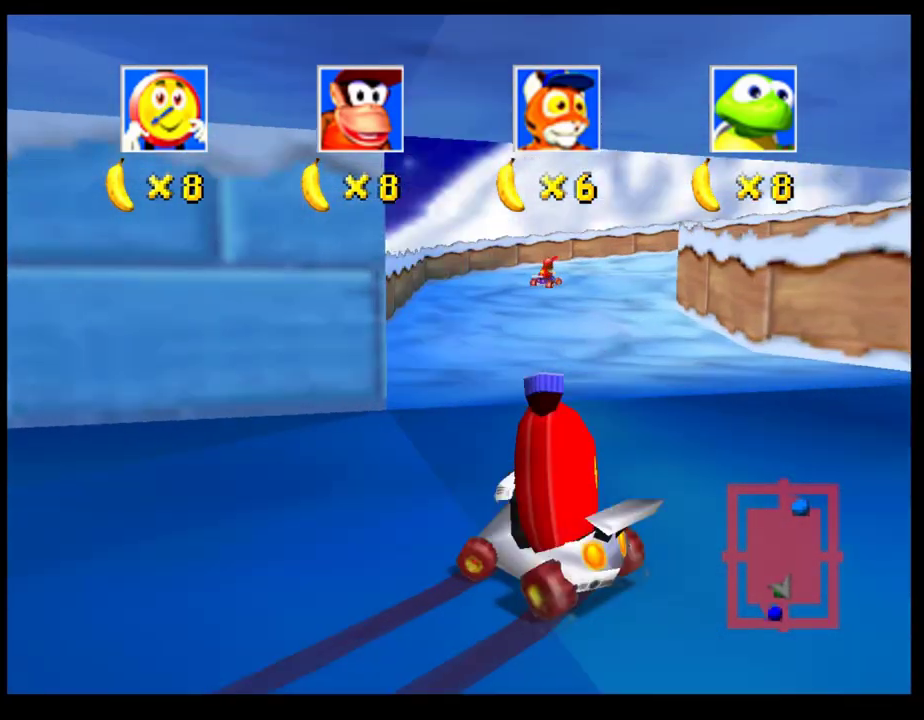
{"buttons": ["CROSS", "R1"], "left_stick": "right", "events": []}
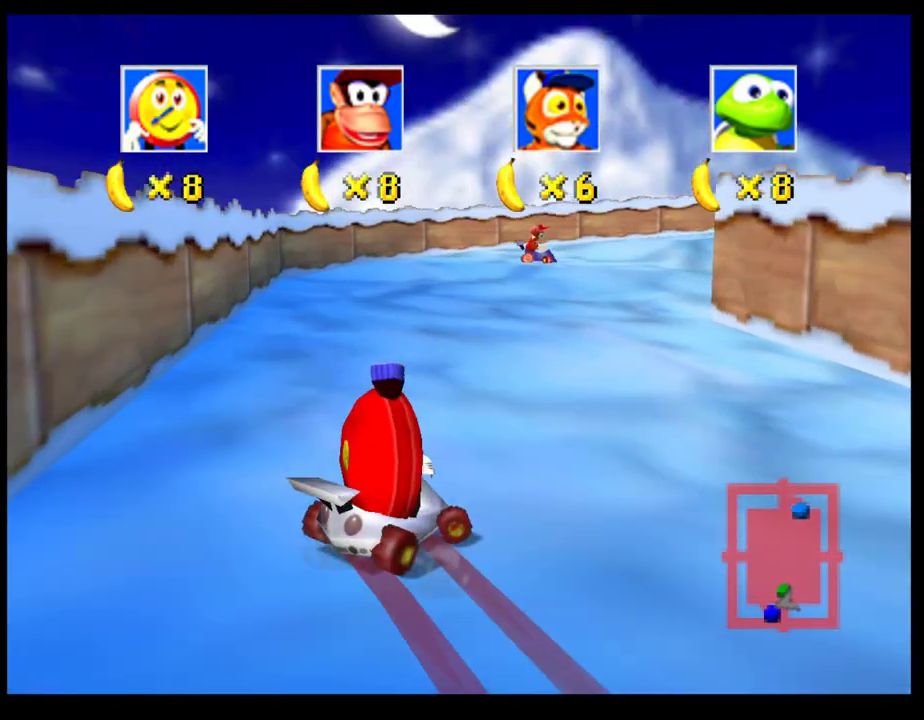
{"buttons": [], "left_stick": "right", "events": [[67, "CROSS", "up"], [133, "SQUARE", "down"], [283, "R1", "up"], [283, "SQUARE", "up"], [383, "CROSS", "down"], [467, "CROSS", "up"]]}
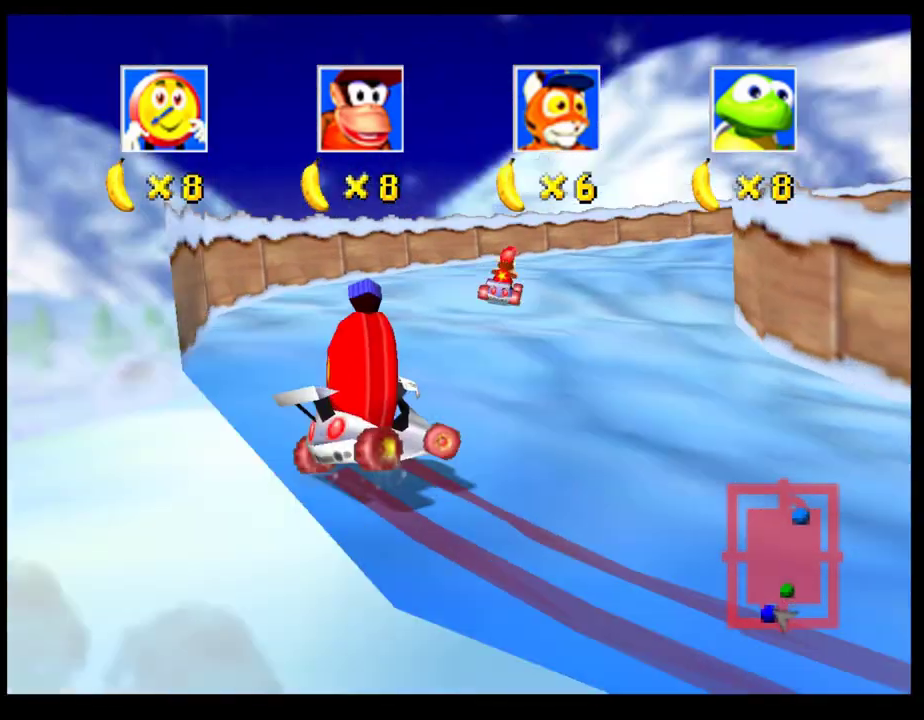
{"buttons": ["CROSS"], "left_stick": "right", "events": [[50, "CROSS", "down"], [117, "CROSS", "up"], [183, "CROSS", "down"], [267, "CROSS", "up"], [333, "CROSS", "down"], [433, "CROSS", "up"], [483, "CROSS", "down"]]}
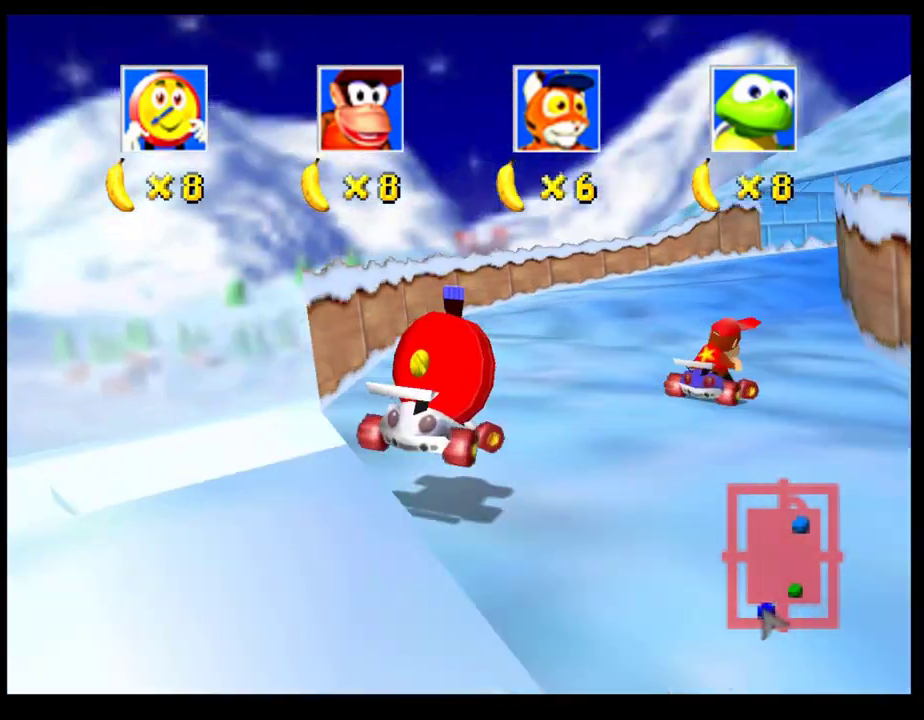
{"buttons": ["CROSS"], "left_stick": "center", "events": [[83, "CROSS", "up"], [133, "CROSS", "down"], [217, "CROSS", "up"], [283, "CROSS", "down"], [350, "left_stick", "center"], [367, "CROSS", "up"], [450, "CROSS", "down"]]}
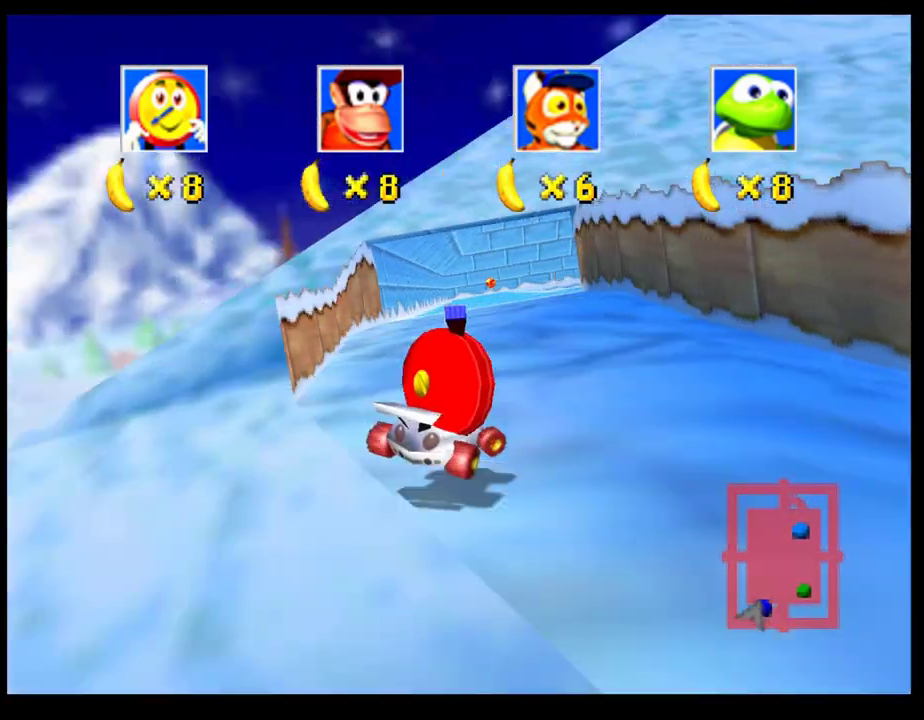
{"buttons": [], "left_stick": "center", "events": [[17, "CROSS", "up"], [100, "CROSS", "down"], [167, "CROSS", "up"], [250, "CROSS", "down"], [317, "CROSS", "up"], [317, "left_stick", "left"], [383, "left_stick", "center"], [400, "CROSS", "down"], [483, "CROSS", "up"]]}
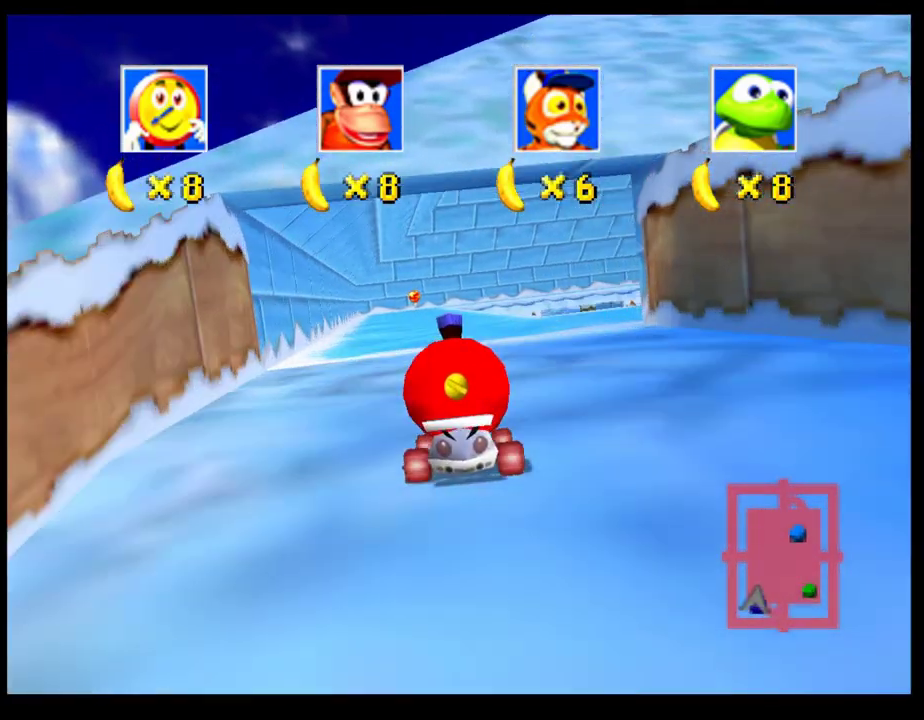
{"buttons": [], "left_stick": "center", "events": [[33, "left_stick", "left"], [67, "CROSS", "down"], [117, "CROSS", "up"], [117, "left_stick", "center"], [200, "CROSS", "down"], [267, "CROSS", "up"], [367, "CROSS", "down"], [417, "CROSS", "up"]]}
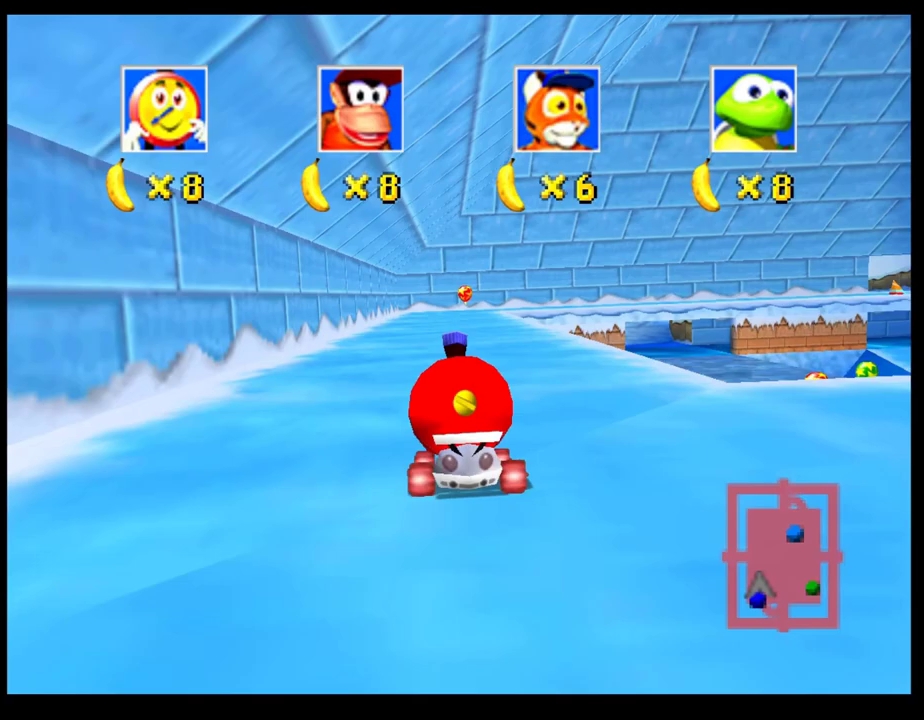
{"buttons": ["CROSS"], "left_stick": "center", "events": [[17, "CROSS", "down"], [67, "CROSS", "up"], [183, "CROSS", "down"], [233, "CROSS", "up"], [333, "CROSS", "down"], [400, "CROSS", "up"], [500, "CROSS", "down"]]}